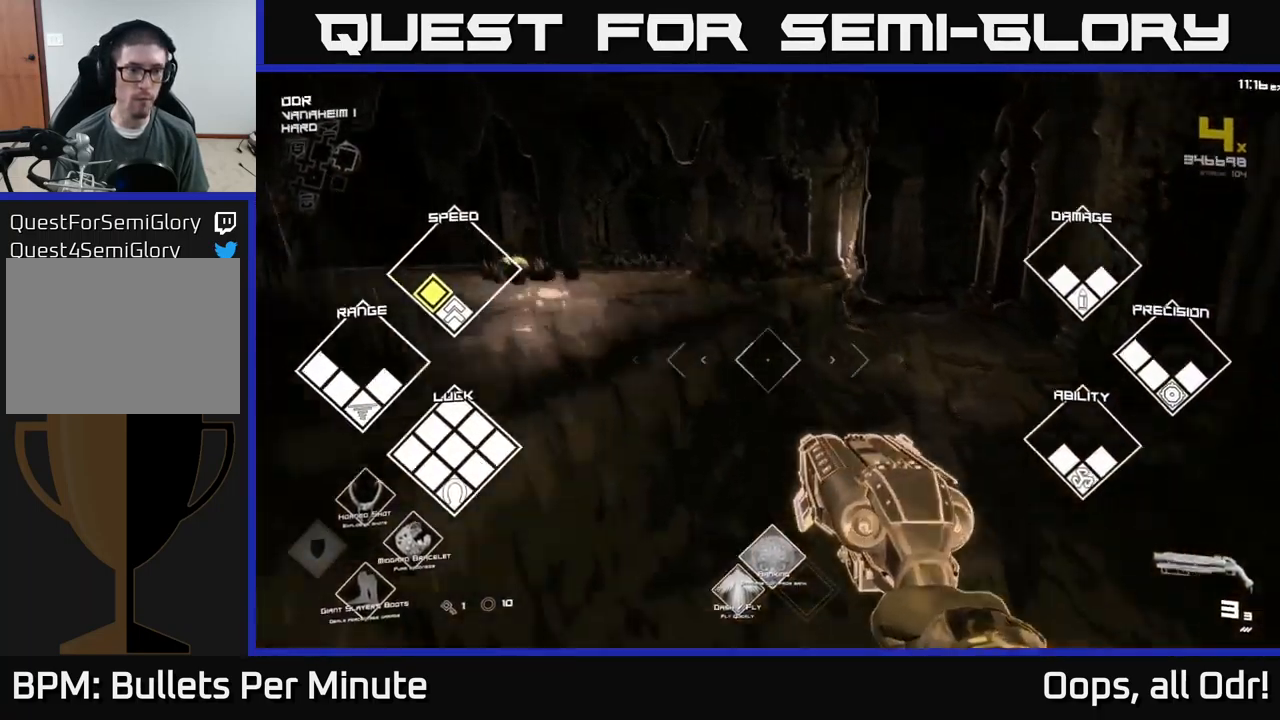
Gameplay with a controller (Xbox layout); each line is a JSON object with the inputs held at the frame after it. "events" lists button and stick changes between this image and that frame as [ms after this image, input, new state], when the widget could be followed in between.
{"buttons": ["L1"], "left_stick": "up", "right_stick": "center", "events": [[34, "A", "down"], [84, "A", "up"], [250, "left_stick", "up"], [250, "right_stick", "left"], [300, "L1", "down"], [417, "right_stick", "center"]]}
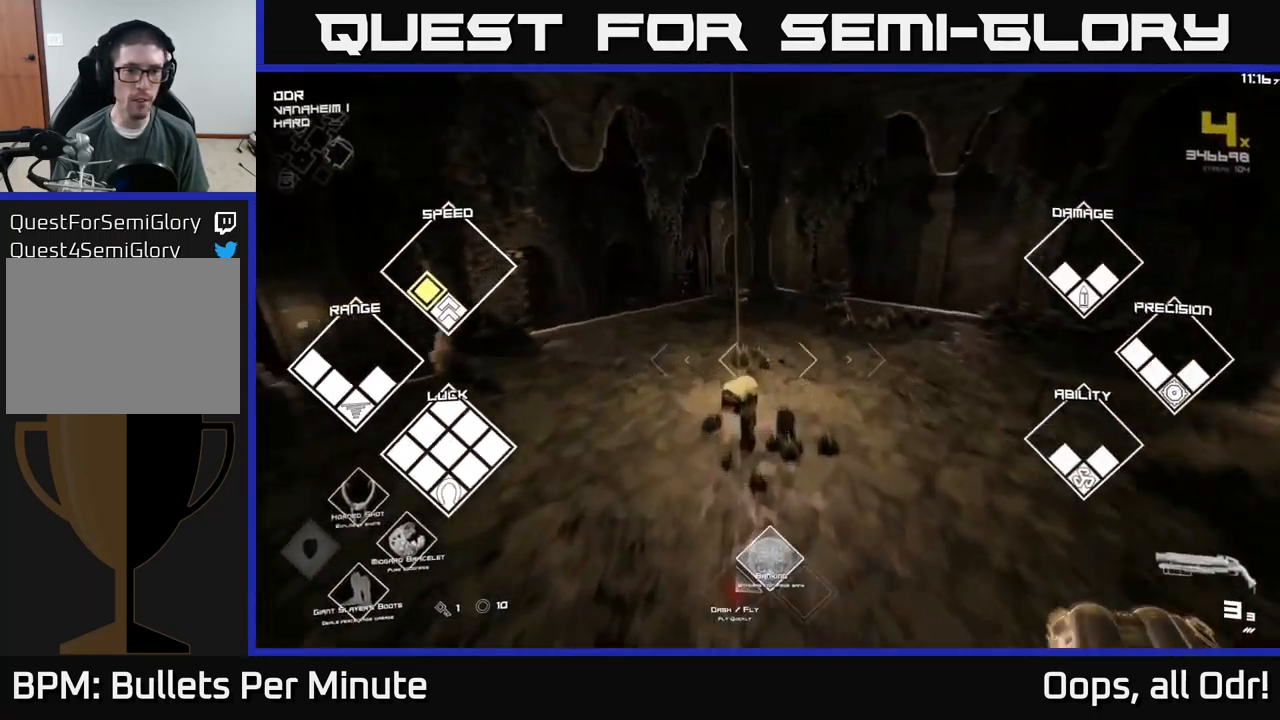
{"buttons": [], "left_stick": "center", "right_stick": "center", "events": [[100, "L1", "up"], [384, "left_stick", "center"]]}
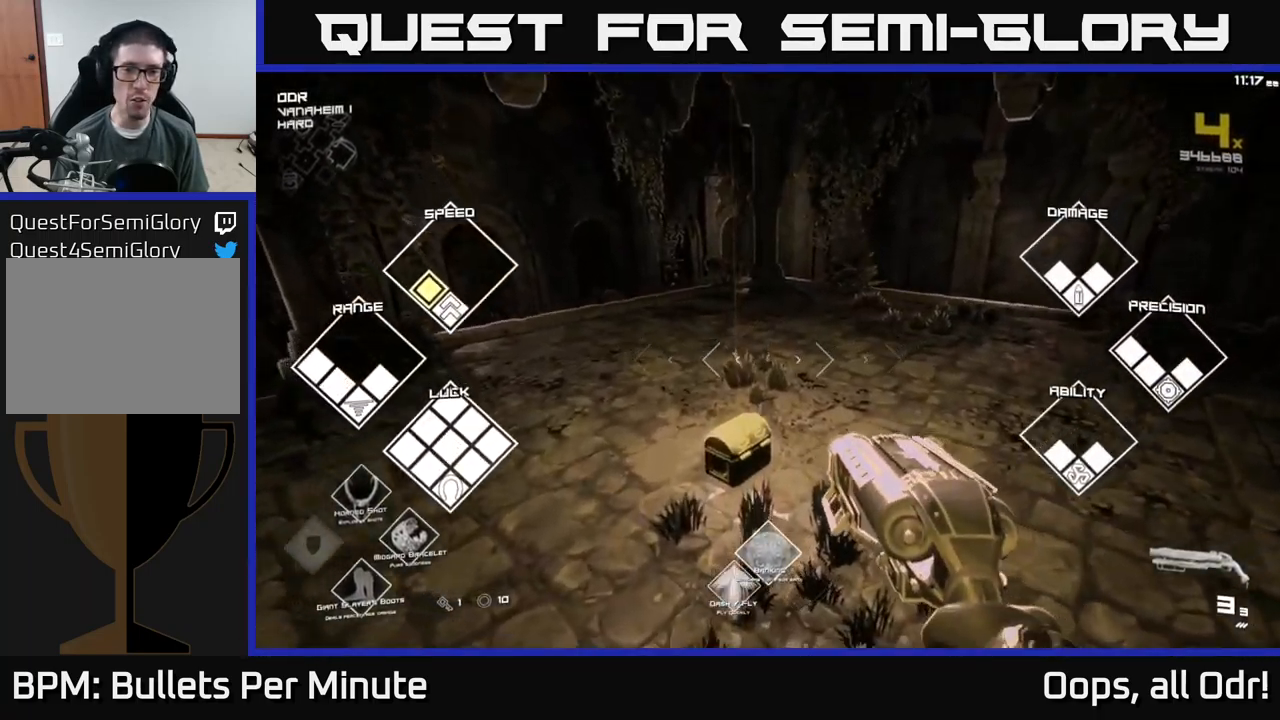
{"buttons": [], "left_stick": "center", "right_stick": "center", "events": [[167, "left_stick", "up-right"], [250, "left_stick", "up"], [367, "left_stick", "center"]]}
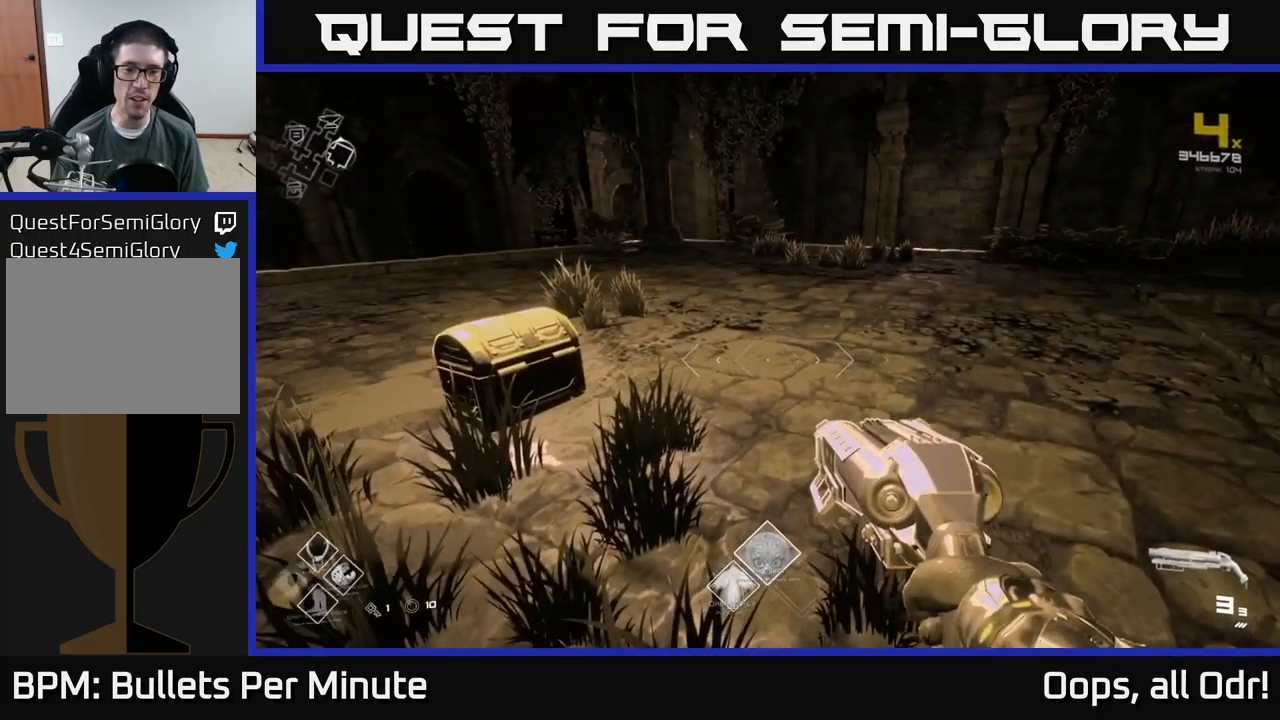
{"buttons": ["X"], "left_stick": "center", "right_stick": "center", "events": [[117, "right_stick", "left"], [167, "left_stick", "up"], [317, "right_stick", "center"], [467, "X", "down"], [500, "left_stick", "center"]]}
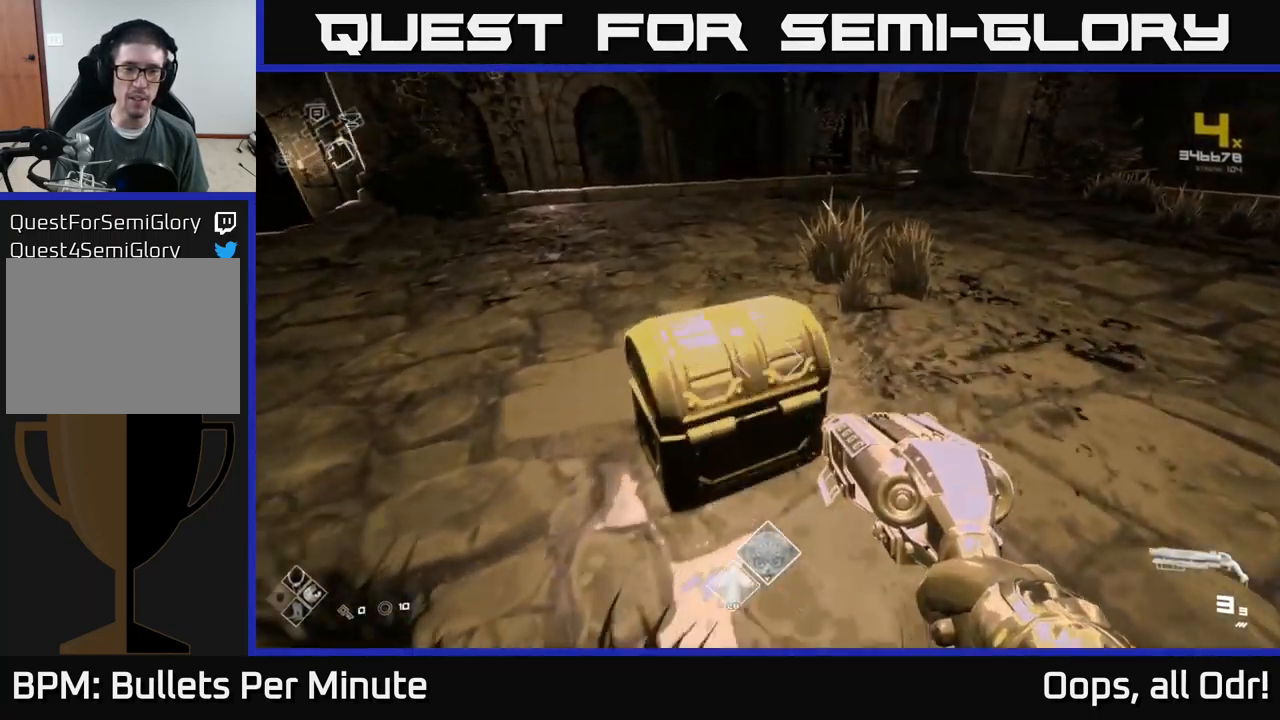
{"buttons": [], "left_stick": "center", "right_stick": "center", "events": [[67, "X", "up"], [200, "left_stick", "down"], [267, "left_stick", "center"]]}
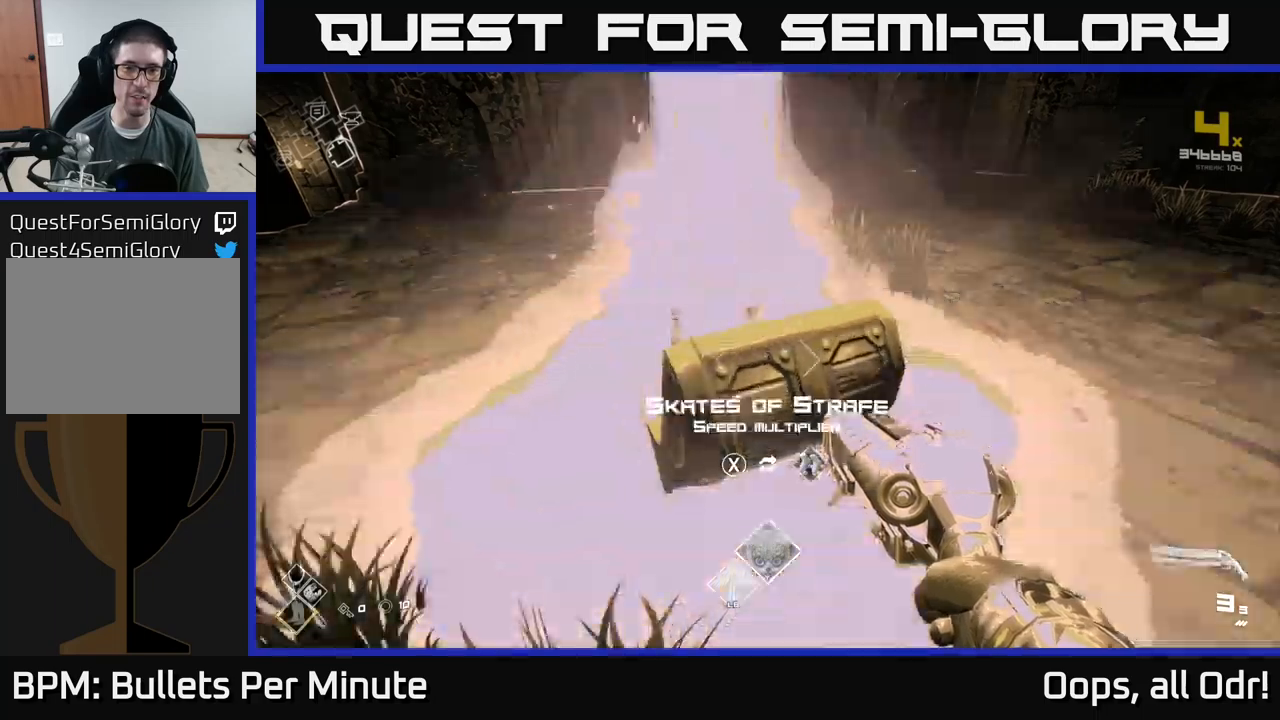
{"buttons": [], "left_stick": "center", "right_stick": "center", "events": [[83, "right_stick", "up-left"], [200, "right_stick", "center"]]}
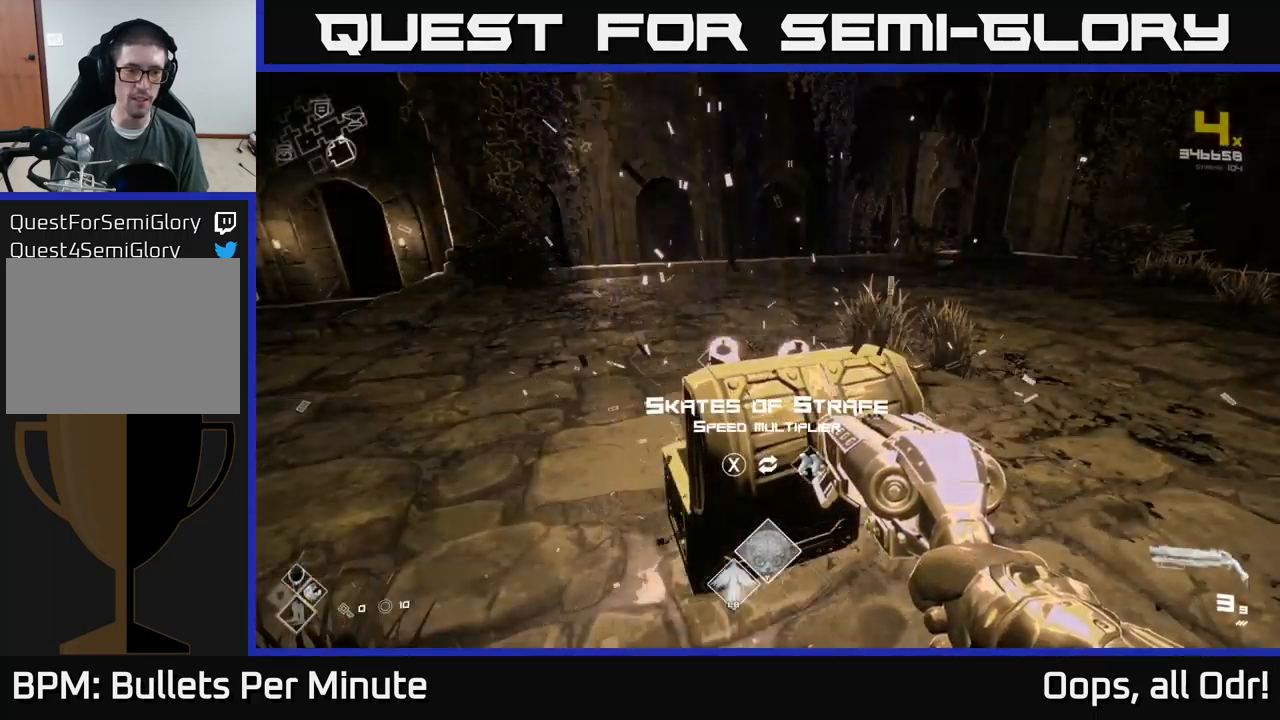
{"buttons": [], "left_stick": "center", "right_stick": "center", "events": []}
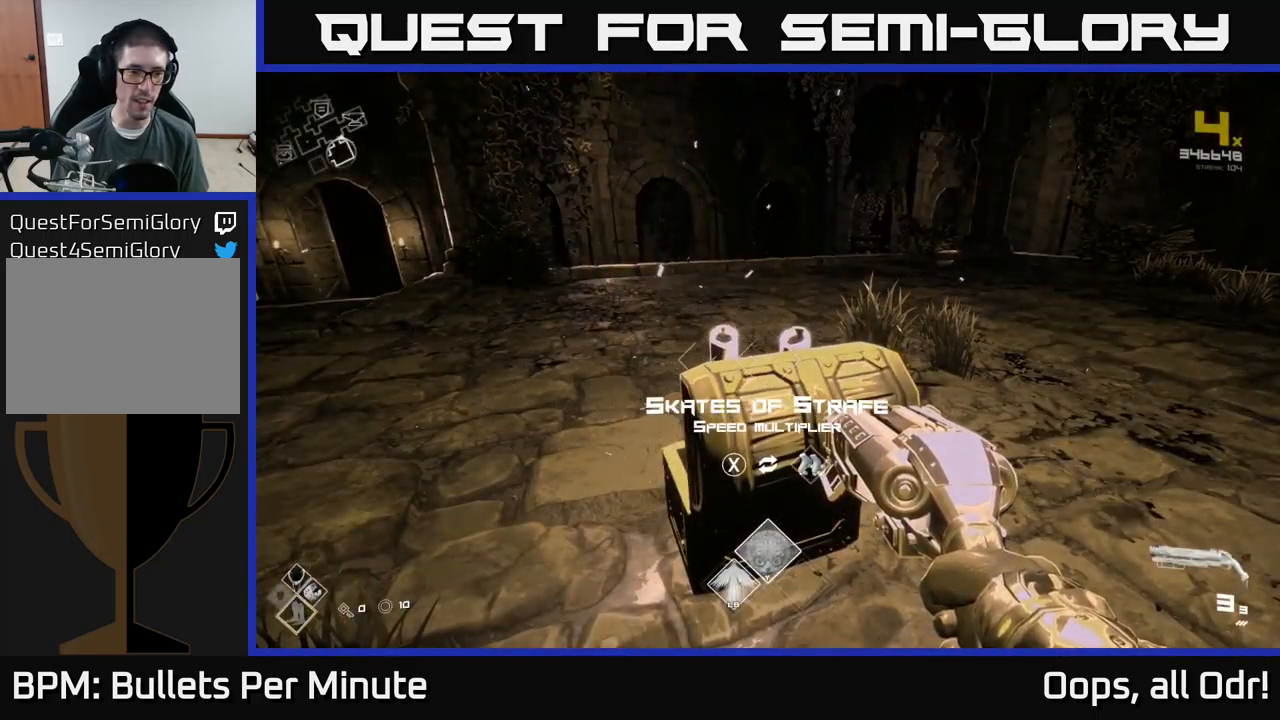
{"buttons": [], "left_stick": "right", "right_stick": "left", "events": [[100, "left_stick", "up"], [216, "left_stick", "center"], [283, "right_stick", "left"], [366, "left_stick", "right"]]}
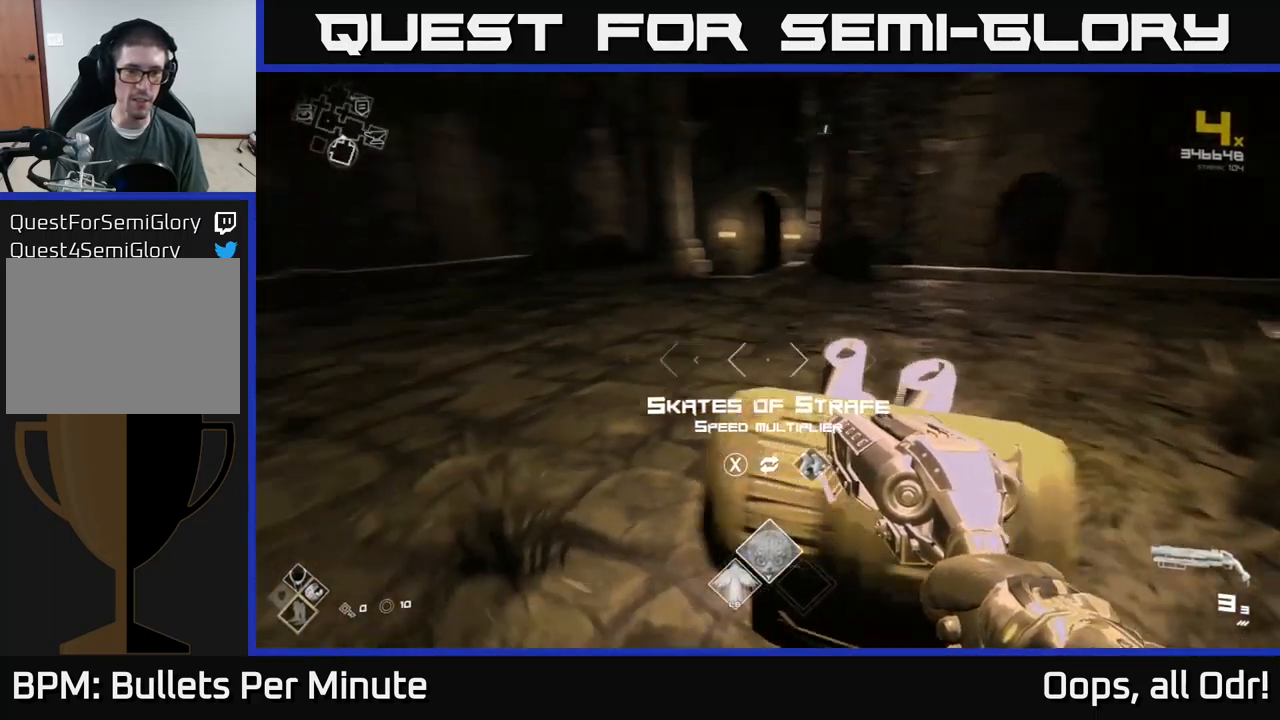
{"buttons": [], "left_stick": "up-right", "right_stick": "center", "events": [[116, "left_stick", "up-right"], [300, "right_stick", "center"]]}
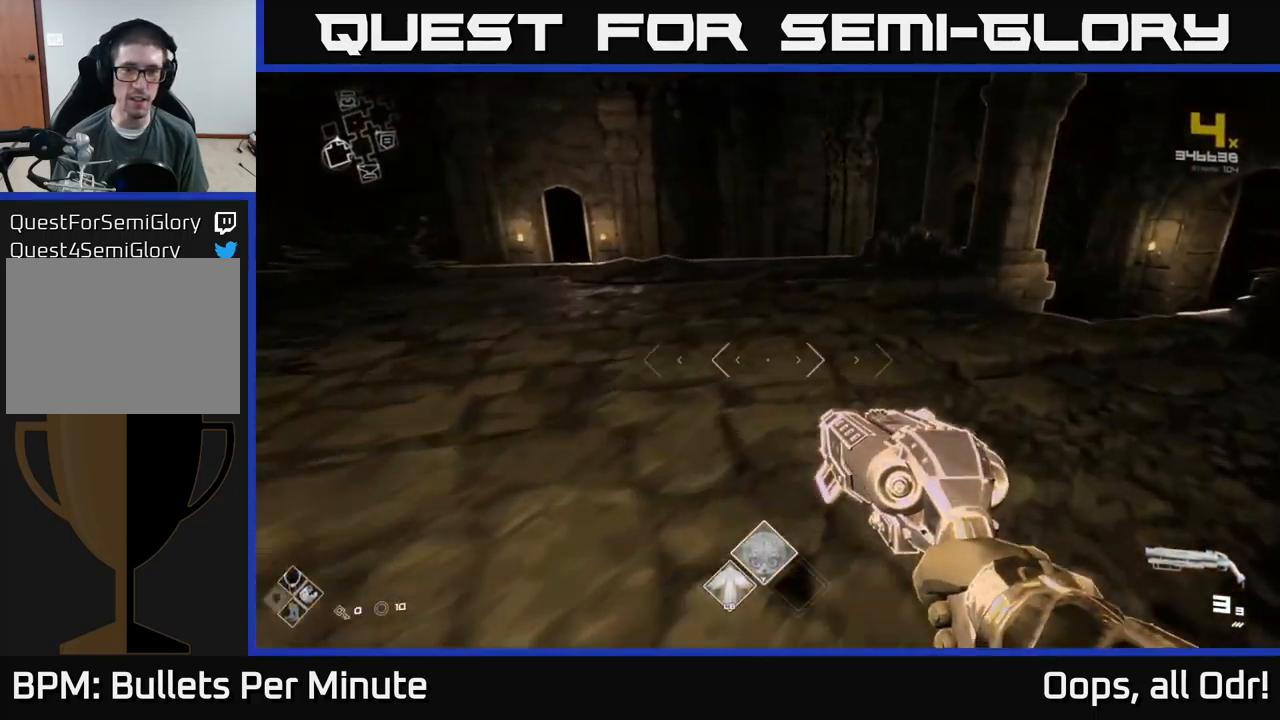
{"buttons": [], "left_stick": "center", "right_stick": "right", "events": [[166, "left_stick", "right"], [166, "right_stick", "right"], [366, "left_stick", "center"]]}
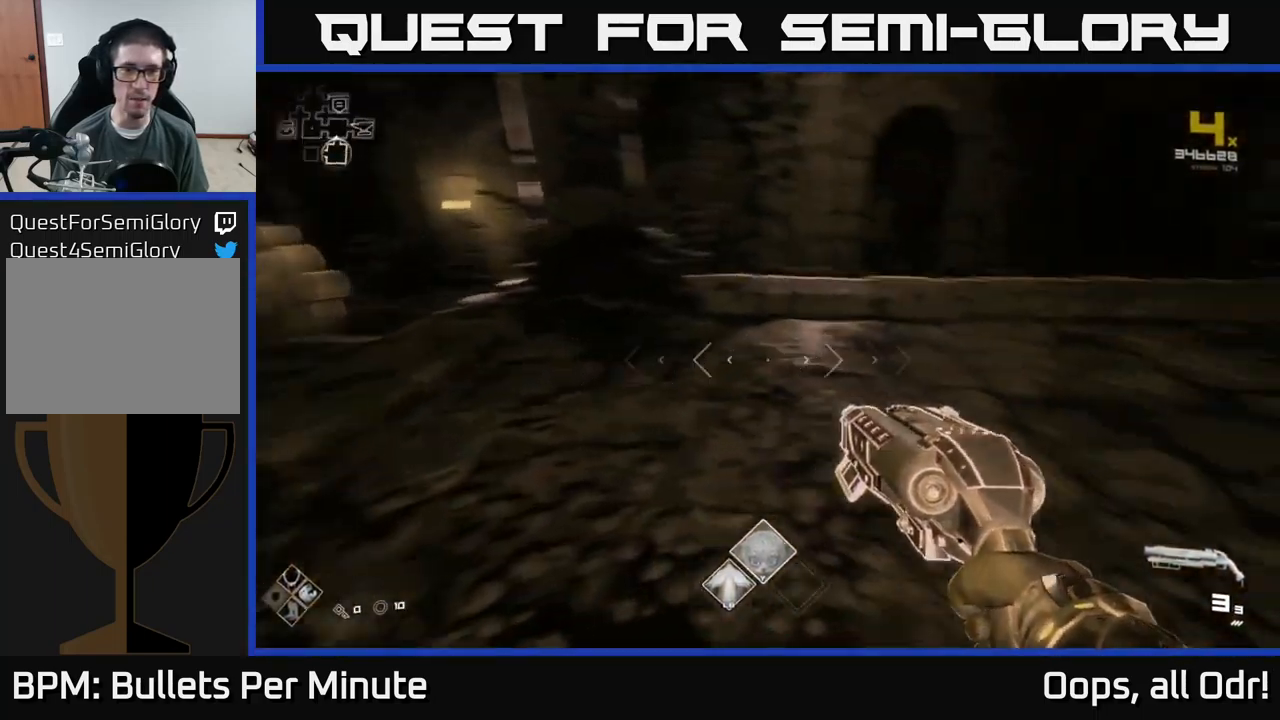
{"buttons": [], "left_stick": "center", "right_stick": "center", "events": [[66, "left_stick", "right"], [250, "left_stick", "up"], [333, "left_stick", "center"], [366, "right_stick", "center"]]}
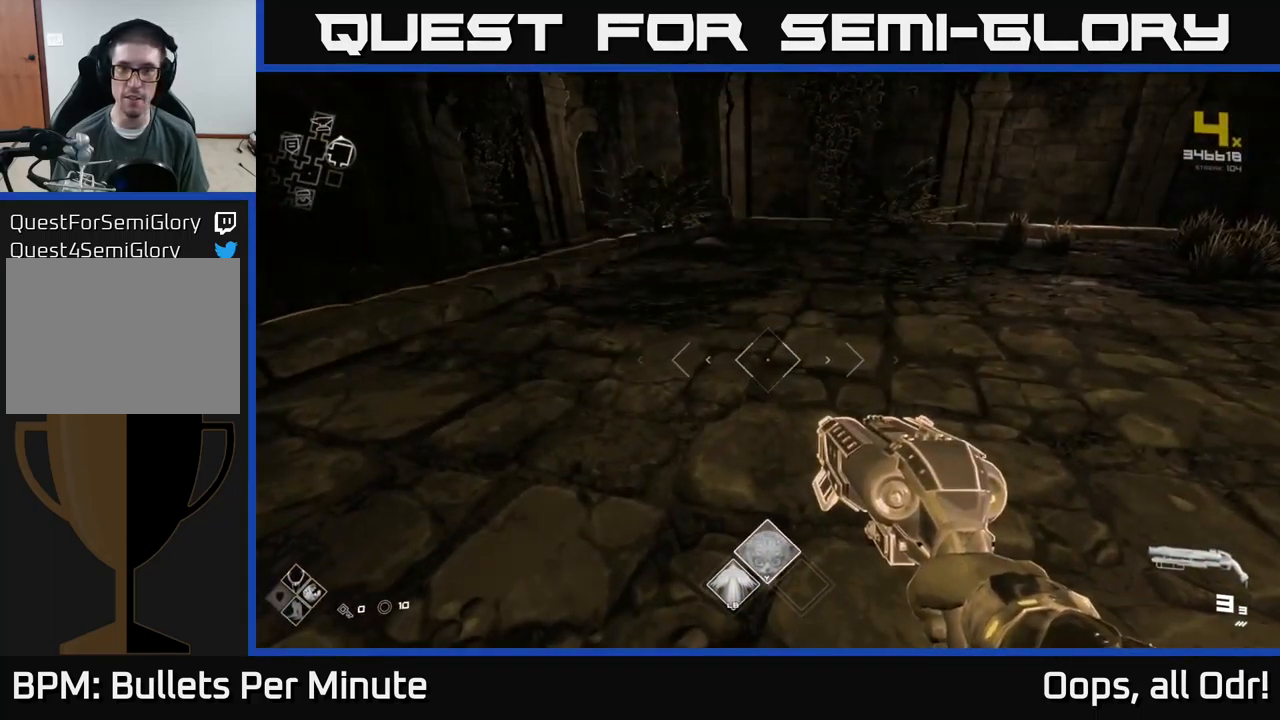
{"buttons": [], "left_stick": "up-right", "right_stick": "center", "events": [[116, "left_stick", "up"], [133, "right_stick", "right"], [266, "right_stick", "center"], [400, "A", "down"], [466, "A", "up"], [466, "left_stick", "up-right"]]}
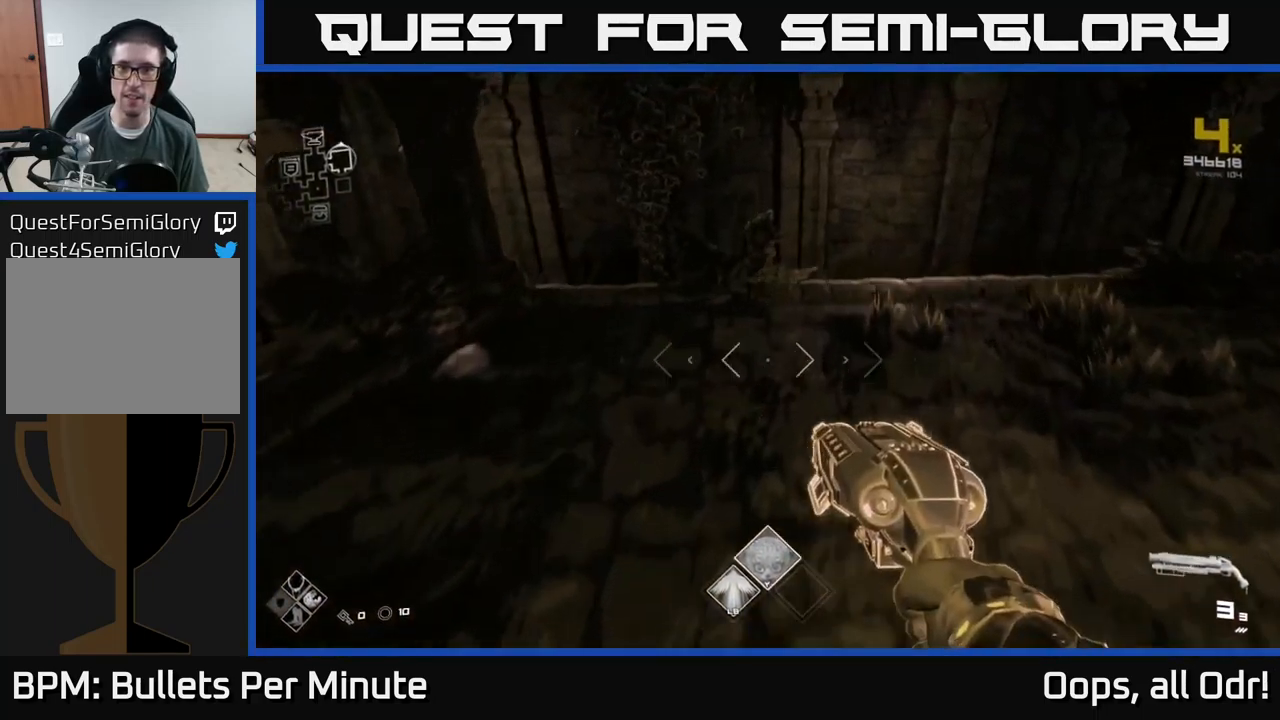
{"buttons": [], "left_stick": "up", "right_stick": "center", "events": [[200, "left_stick", "up"]]}
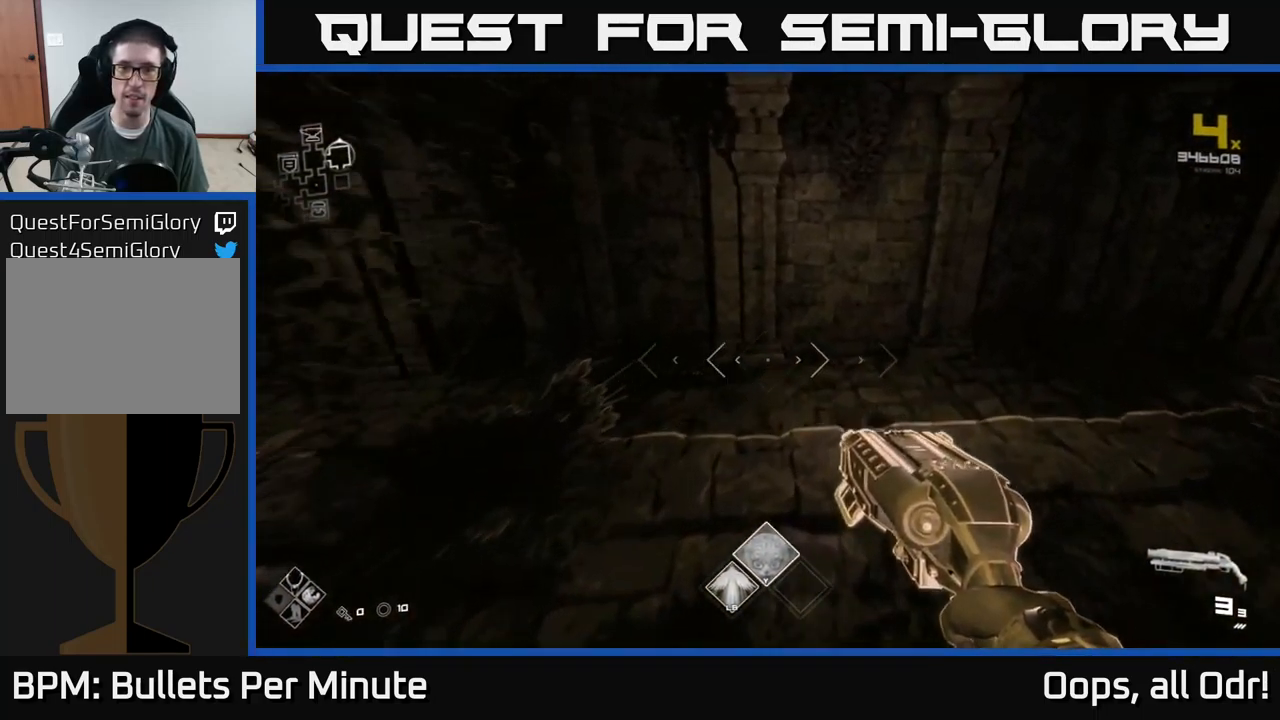
{"buttons": [], "left_stick": "center", "right_stick": "left", "events": [[33, "left_stick", "center"], [66, "right_stick", "left"], [100, "left_stick", "down"], [300, "left_stick", "left"], [350, "left_stick", "center"]]}
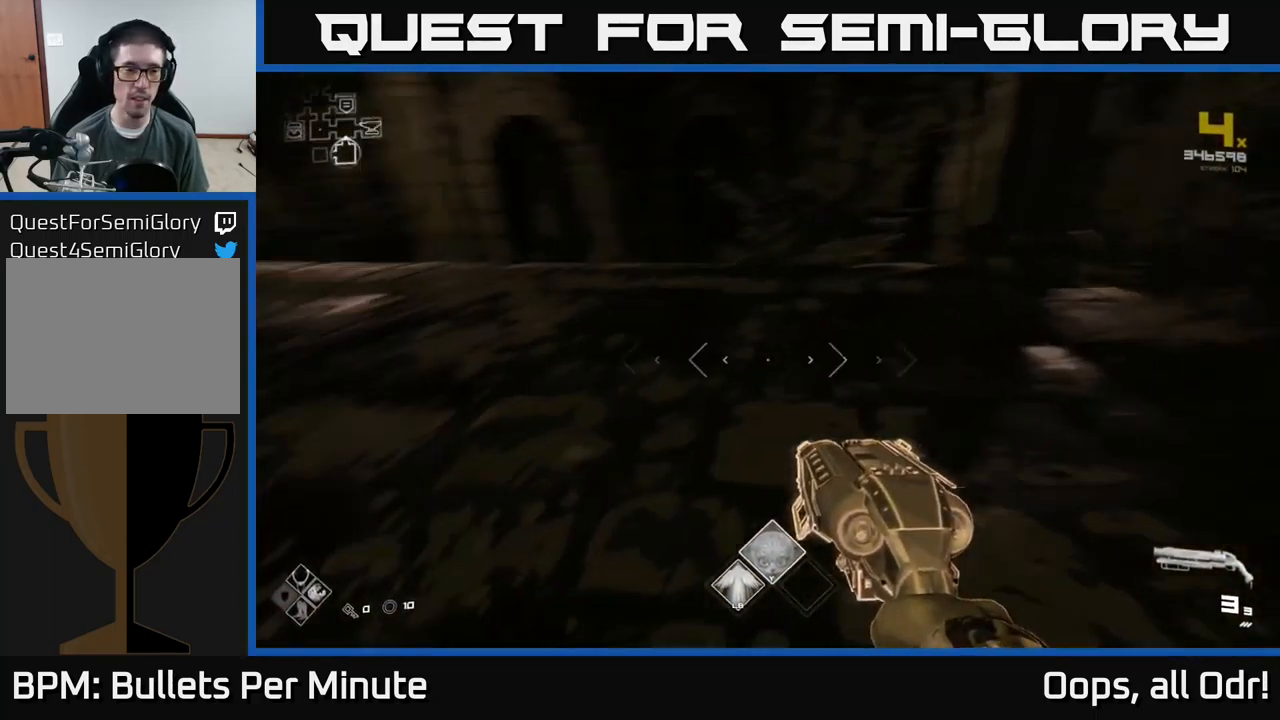
{"buttons": [], "left_stick": "up", "right_stick": "center", "events": [[183, "left_stick", "up"], [367, "right_stick", "center"]]}
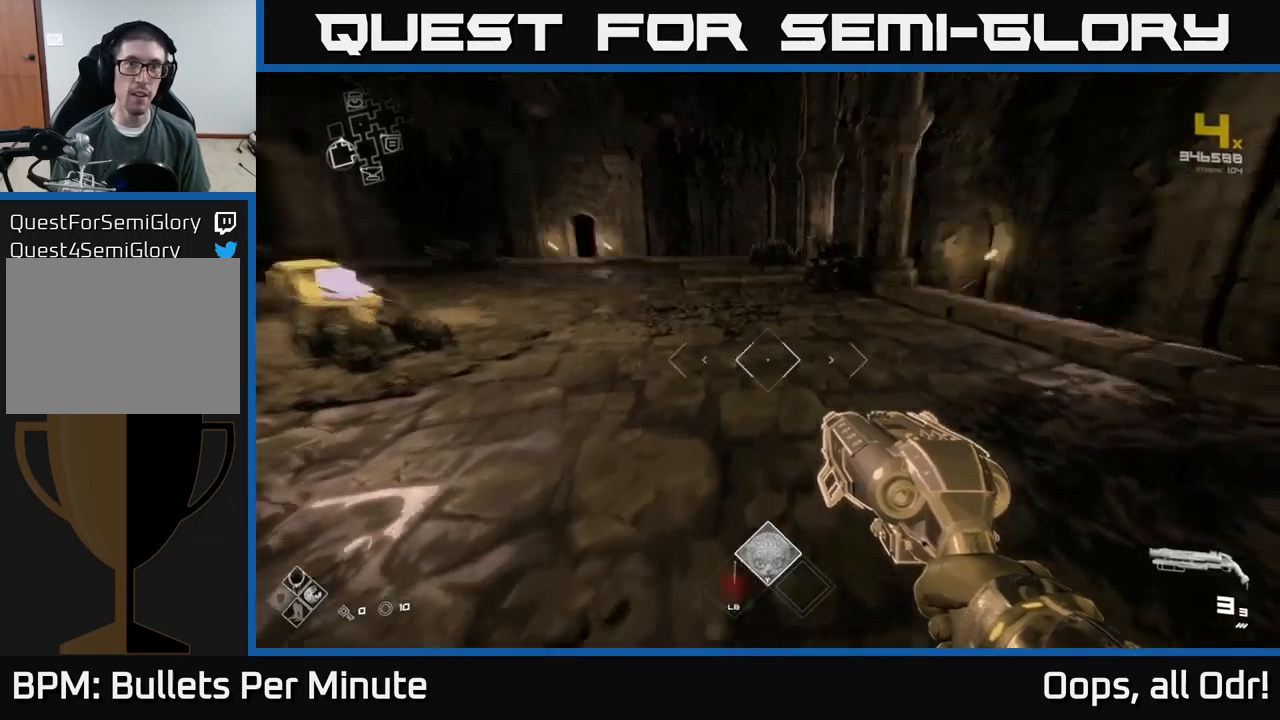
{"buttons": ["L1"], "left_stick": "up", "right_stick": "center", "events": [[17, "L1", "down"], [183, "right_stick", "left"], [300, "right_stick", "center"]]}
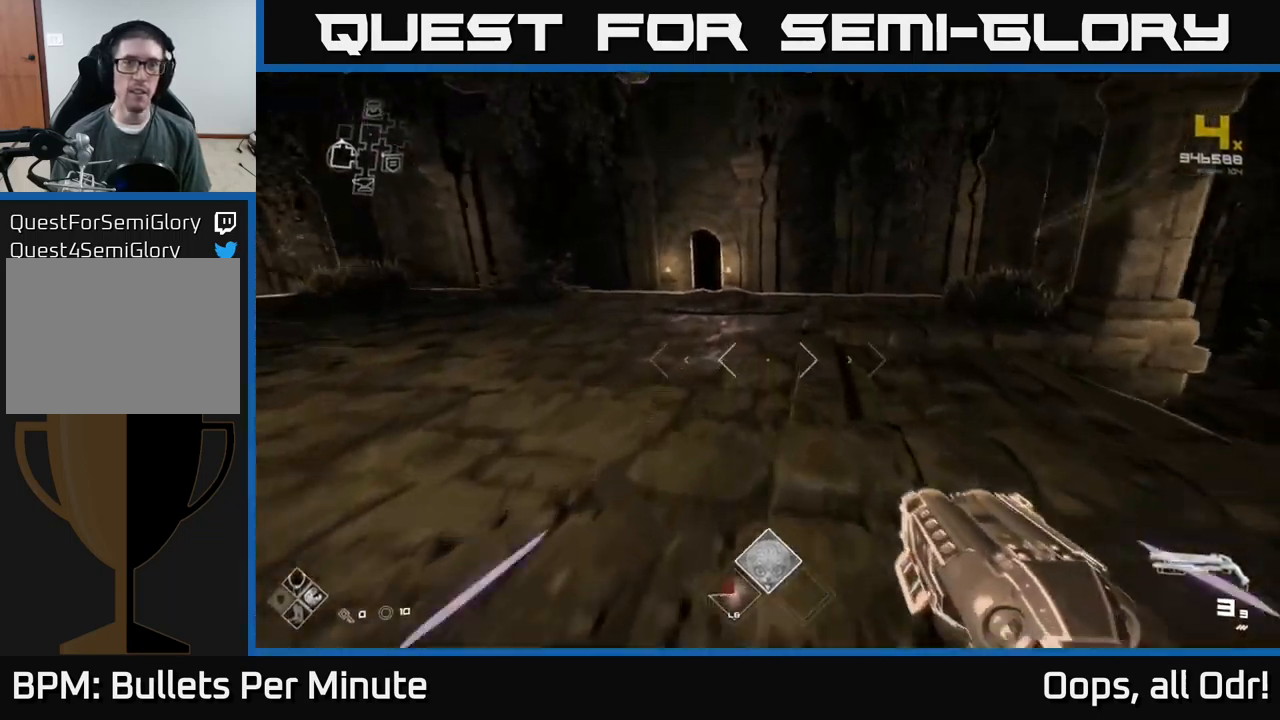
{"buttons": ["L1"], "left_stick": "up", "right_stick": "center", "events": [[267, "left_stick", "up-left"], [383, "right_stick", "left"], [433, "left_stick", "up"], [467, "right_stick", "center"]]}
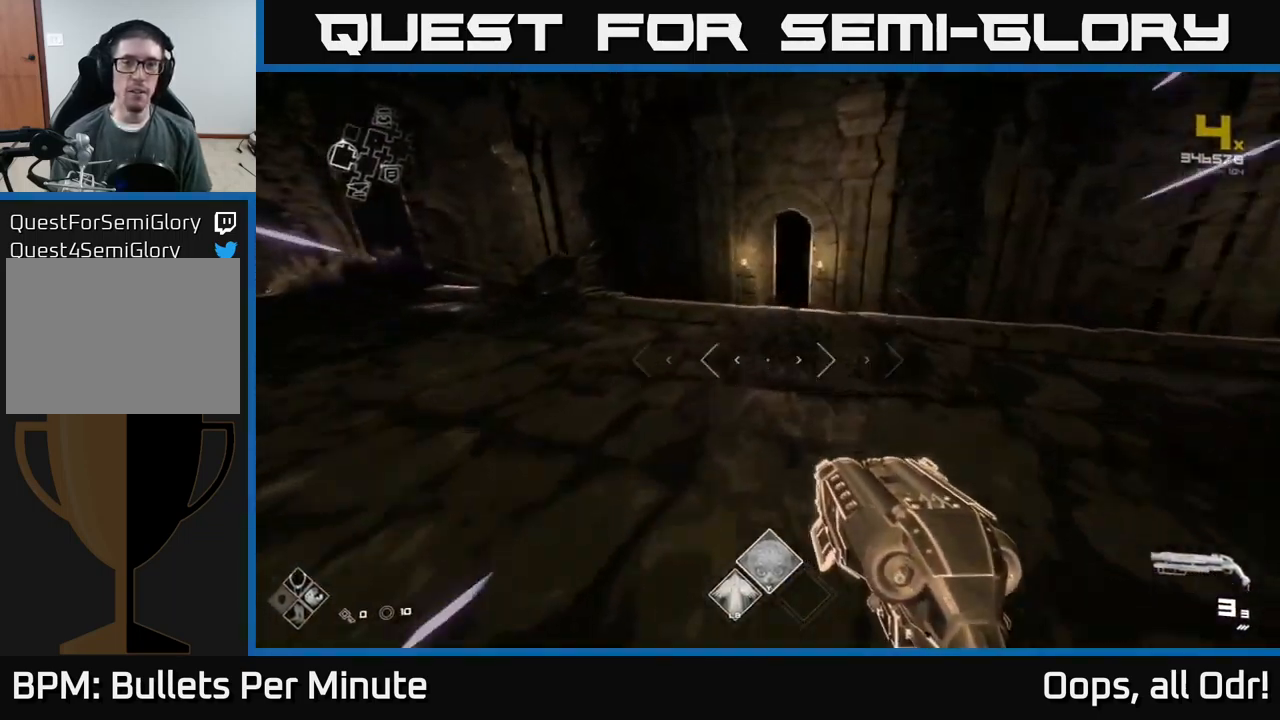
{"buttons": ["L1"], "left_stick": "up", "right_stick": "center", "events": []}
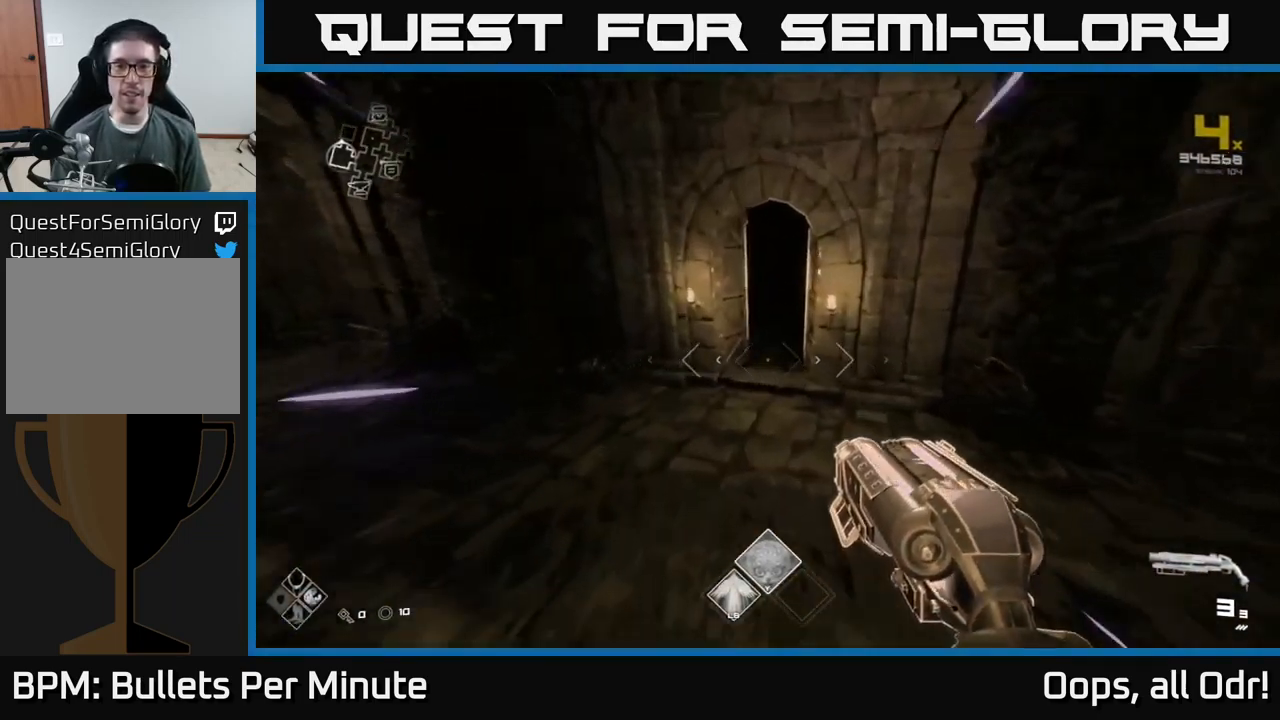
{"buttons": ["L1"], "left_stick": "up", "right_stick": "center", "events": [[350, "right_stick", "right"], [500, "right_stick", "center"]]}
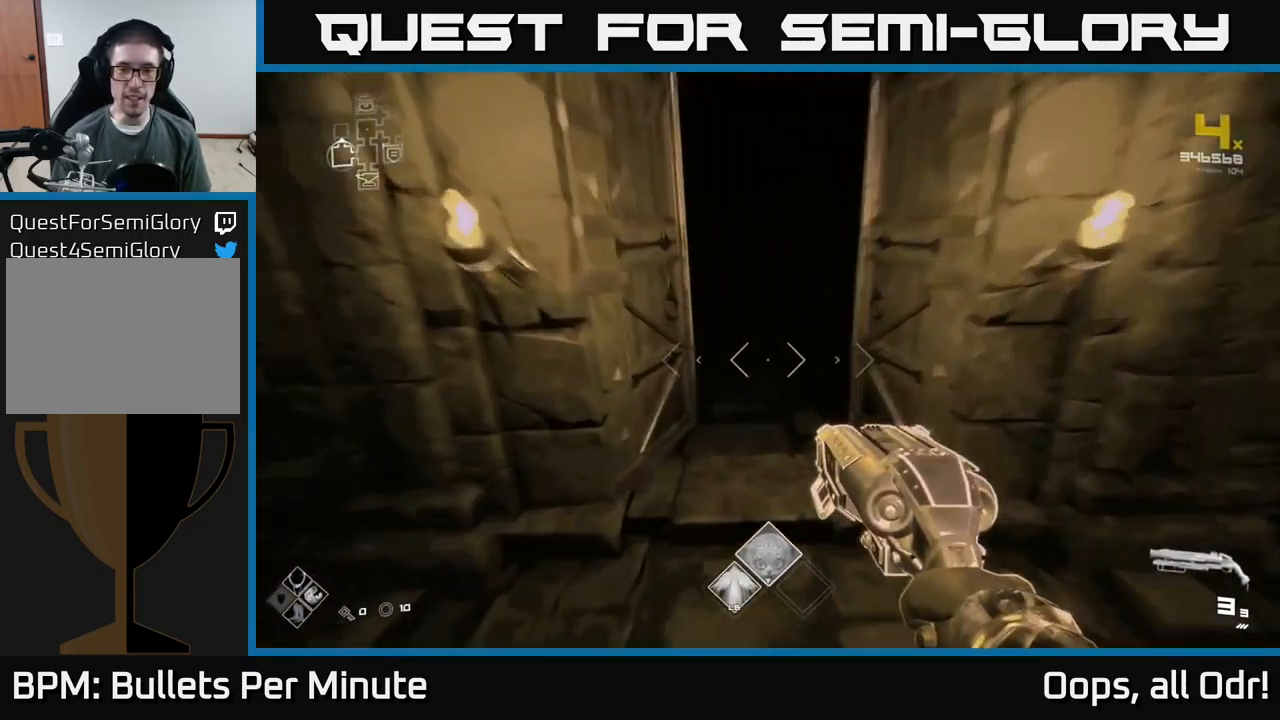
{"buttons": ["L1"], "left_stick": "up", "right_stick": "center", "events": [[283, "right_stick", "up"], [400, "right_stick", "center"]]}
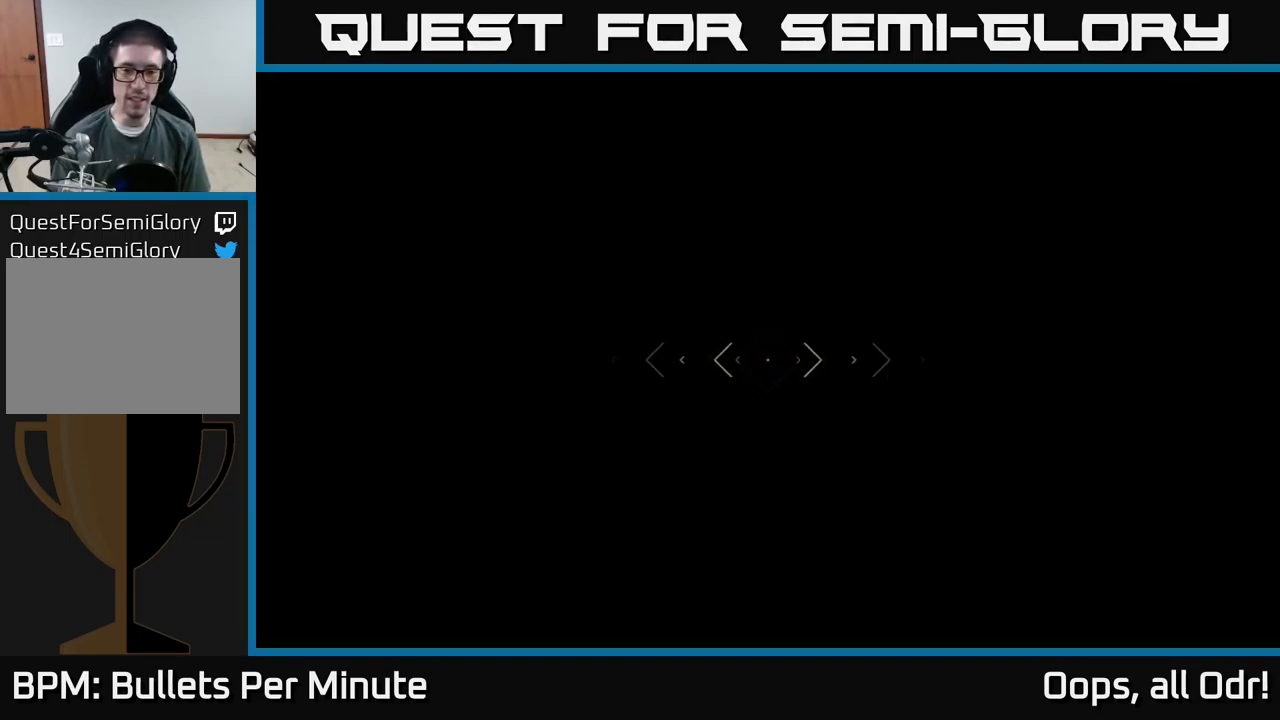
{"buttons": [], "left_stick": "up", "right_stick": "center", "events": [[33, "L1", "up"]]}
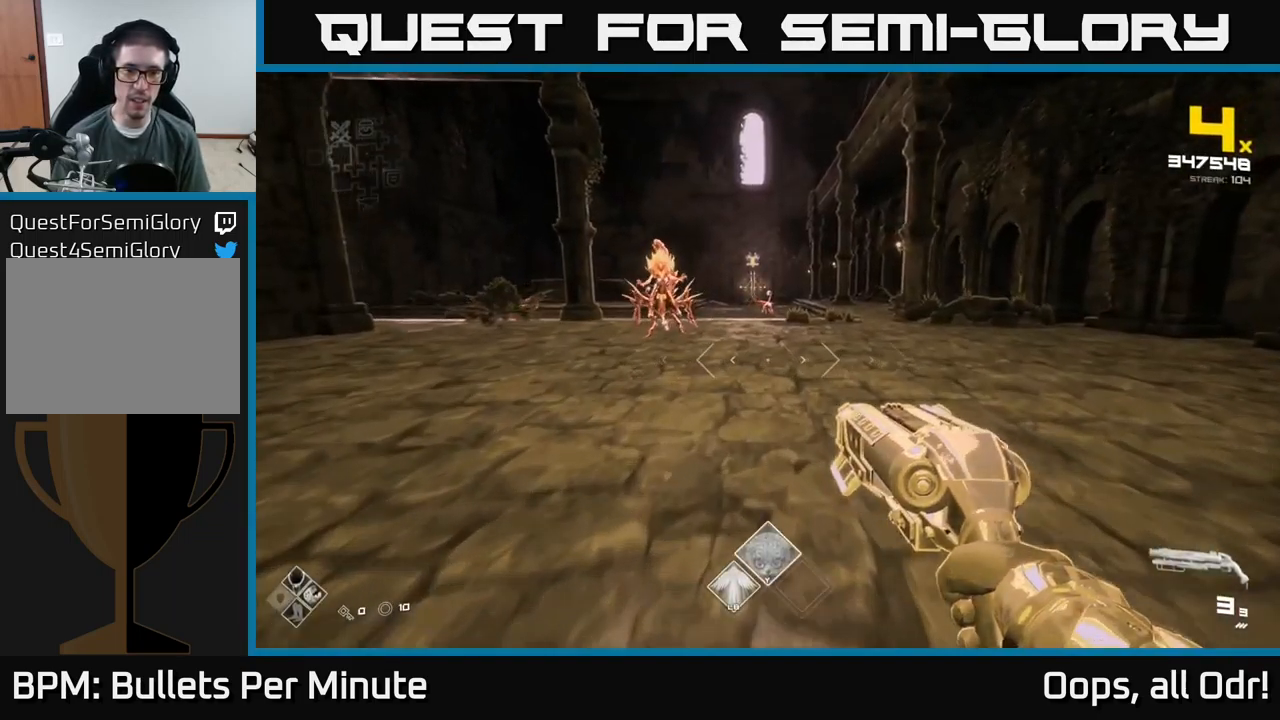
{"buttons": [], "left_stick": "up", "right_stick": "center", "events": [[50, "left_stick", "up-left"], [100, "right_stick", "up-left"], [217, "right_stick", "center"], [383, "R2", "down"], [383, "left_stick", "up"], [483, "R2", "up"]]}
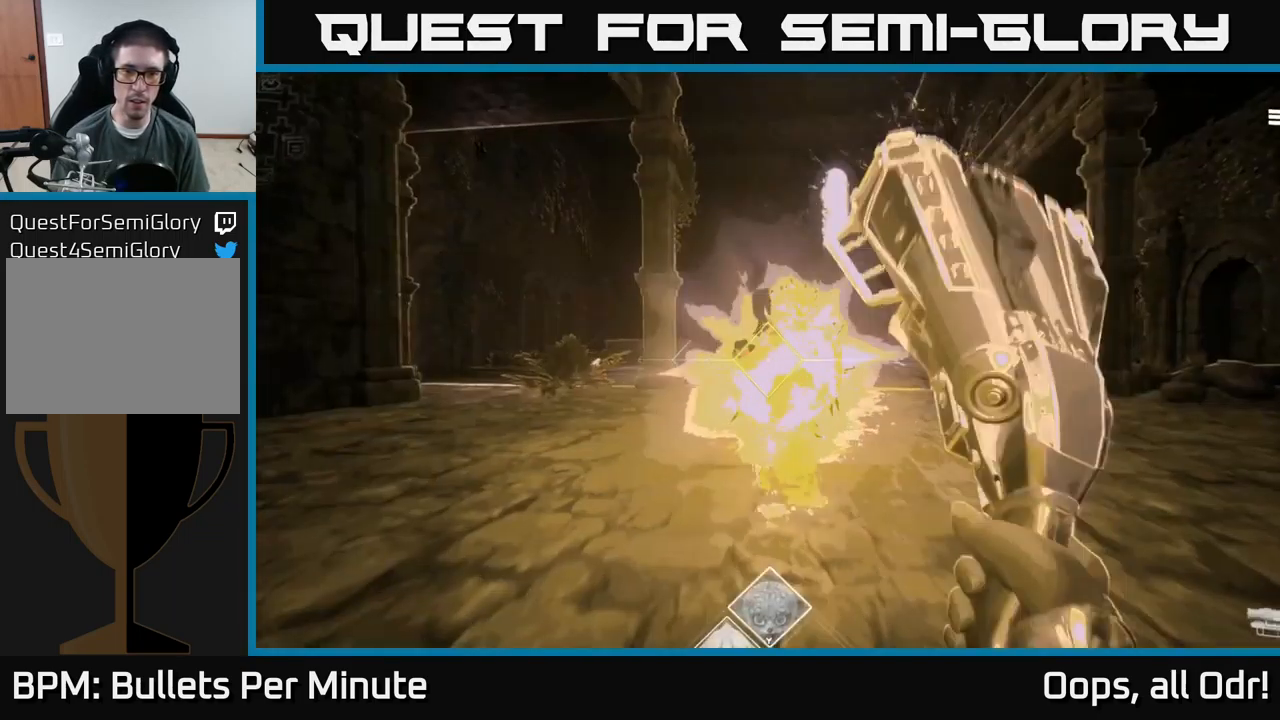
{"buttons": [], "left_stick": "up-right", "right_stick": "center", "events": [[33, "left_stick", "up-right"], [100, "right_stick", "right"], [233, "R2", "down"], [233, "right_stick", "center"], [317, "R2", "up"]]}
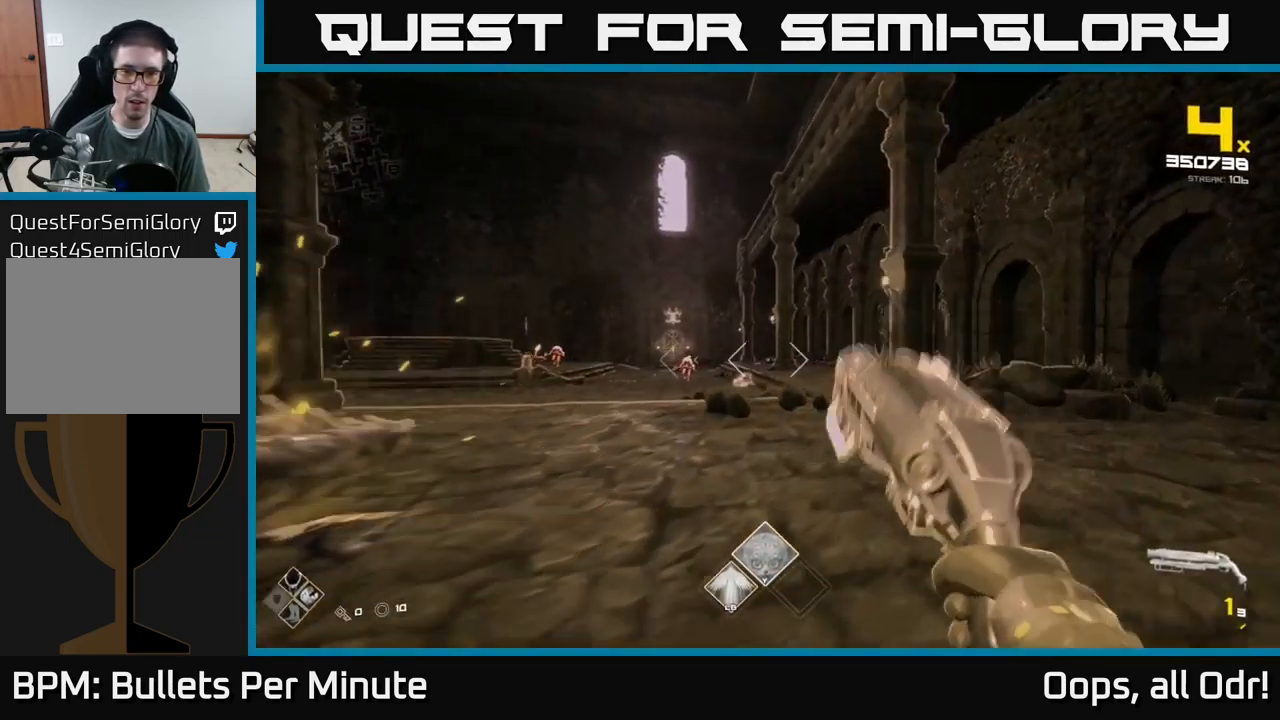
{"buttons": ["A", "R1"], "left_stick": "up-left", "right_stick": "center", "events": [[100, "R1", "down"], [217, "left_stick", "up-left"], [233, "R1", "up"], [417, "A", "down"], [417, "R1", "down"]]}
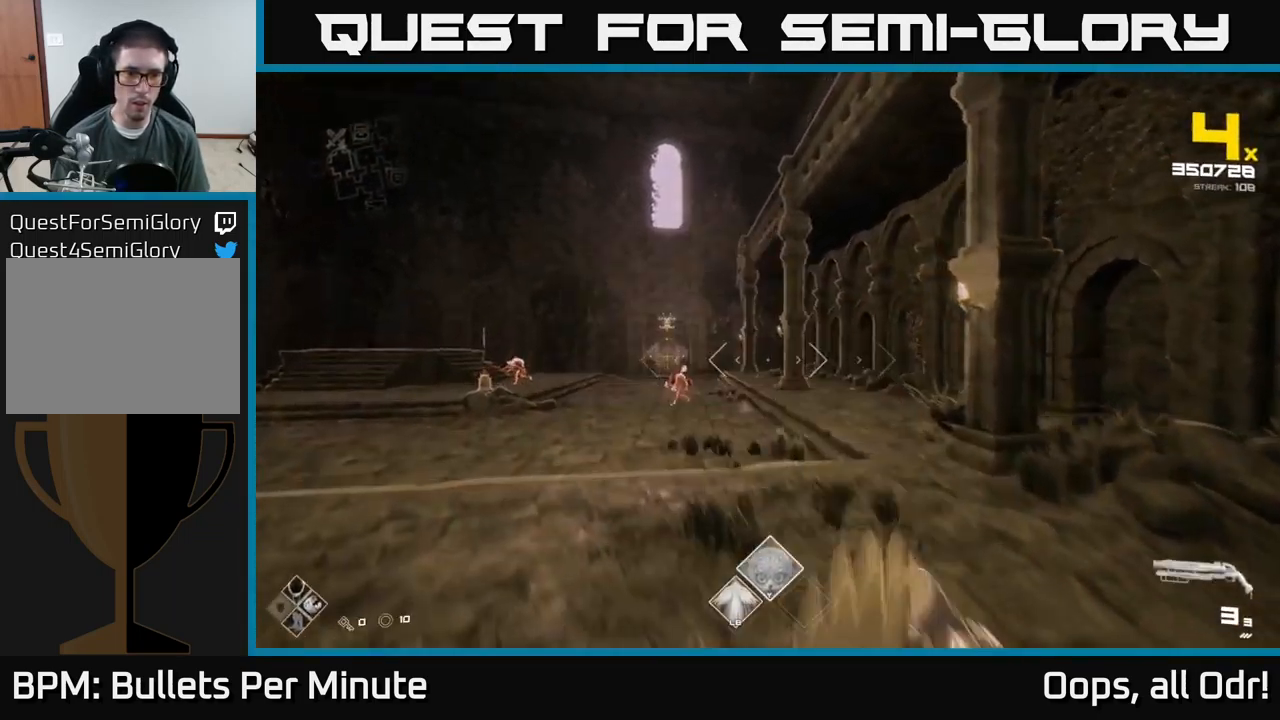
{"buttons": [], "left_stick": "up", "right_stick": "down", "events": [[33, "A", "up"], [33, "R1", "up"], [233, "A", "down"], [250, "left_stick", "up"], [333, "A", "up"], [499, "right_stick", "down"]]}
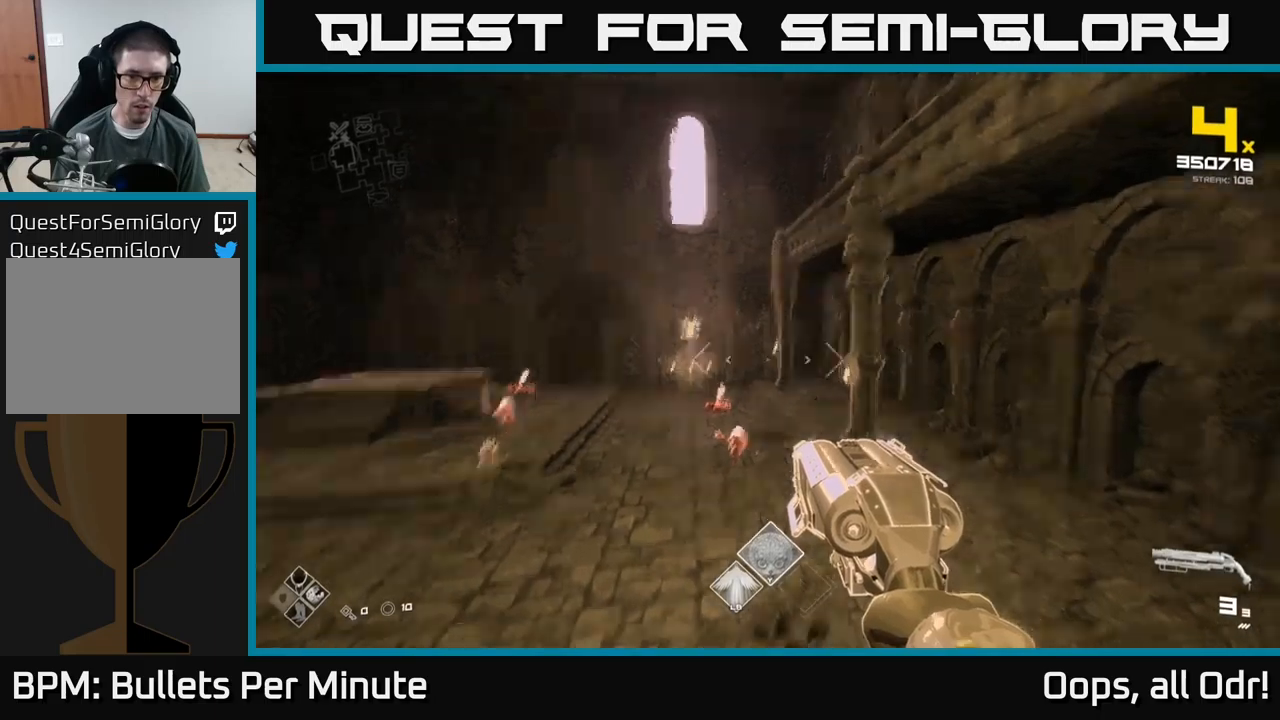
{"buttons": [], "left_stick": "up", "right_stick": "center", "events": [[117, "right_stick", "center"], [250, "left_stick", "up-right"], [350, "left_stick", "up"], [417, "R2", "down"], [500, "R2", "up"]]}
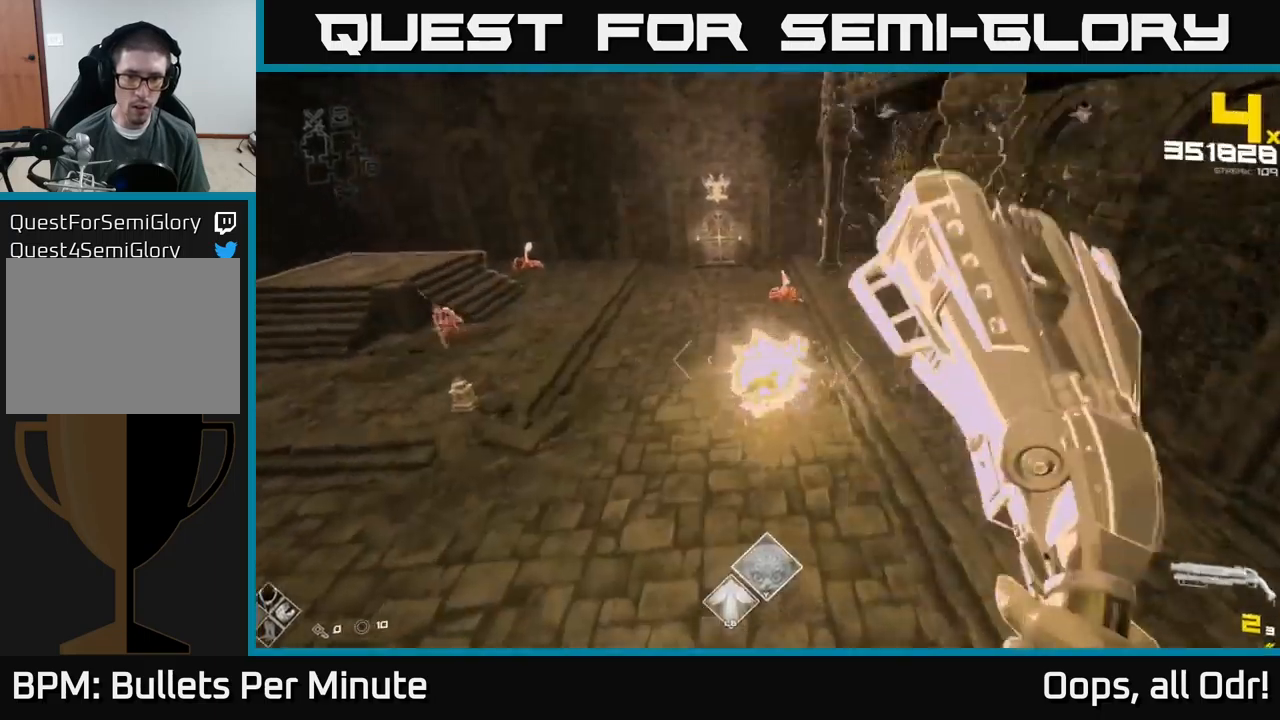
{"buttons": [], "left_stick": "up-right", "right_stick": "center", "events": [[250, "R2", "down"], [300, "left_stick", "up-right"], [350, "R2", "up"]]}
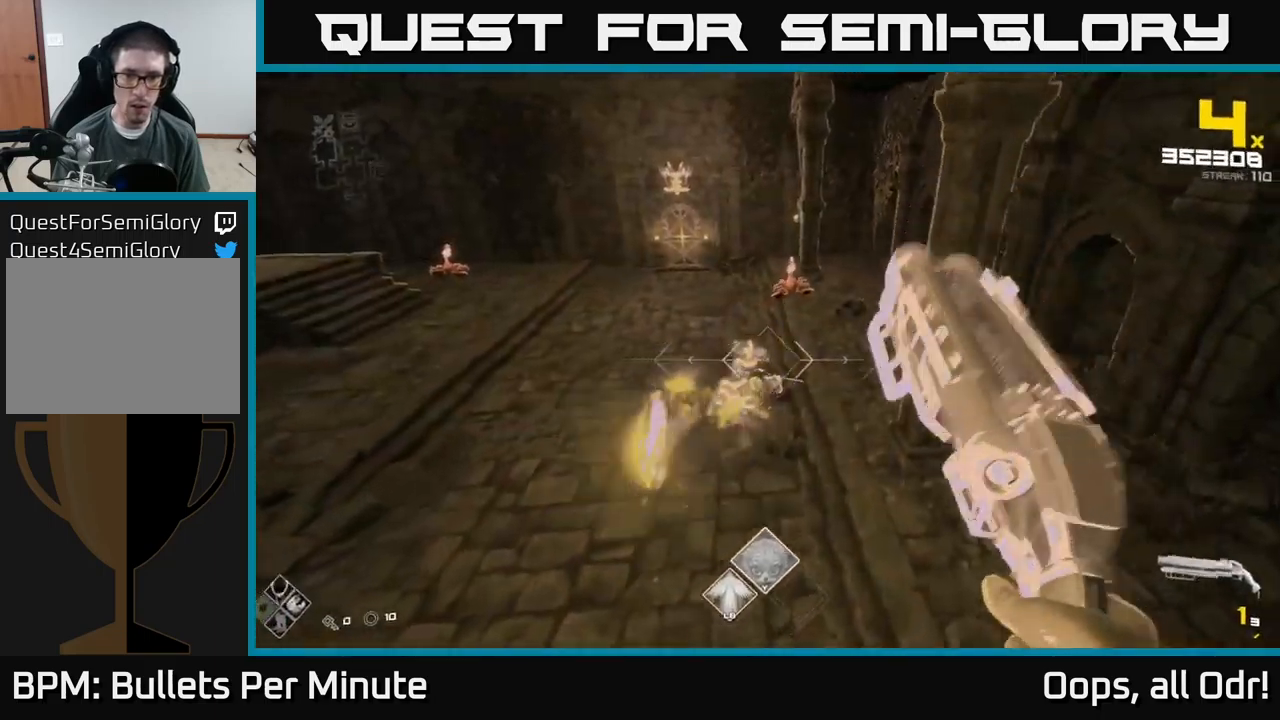
{"buttons": ["R1"], "left_stick": "right", "right_stick": "center", "events": [[17, "left_stick", "right"], [150, "R2", "down"], [217, "R2", "up"], [217, "right_stick", "up"], [367, "right_stick", "center"], [484, "R1", "down"]]}
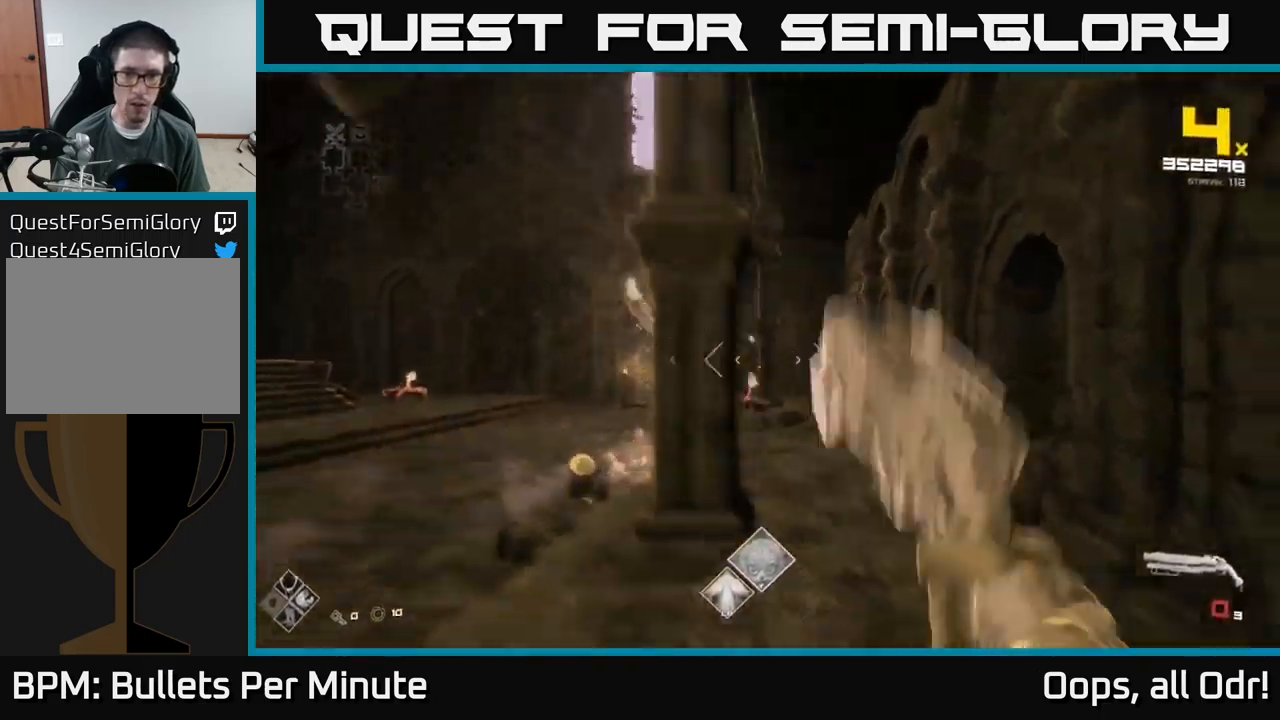
{"buttons": [], "left_stick": "up", "right_stick": "center", "events": [[17, "left_stick", "up-right"], [67, "R1", "up"], [217, "right_stick", "left"], [267, "R1", "down"], [267, "left_stick", "up"], [367, "right_stick", "center"], [400, "R1", "up"]]}
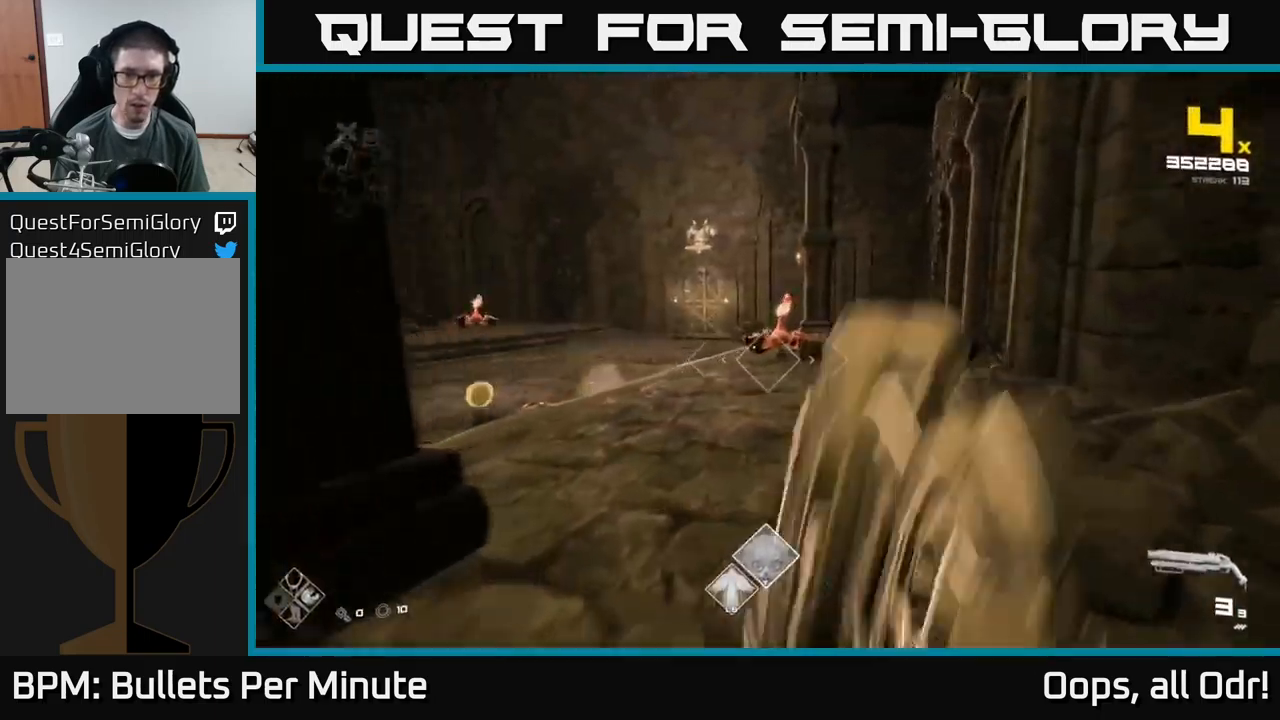
{"buttons": ["R2"], "left_stick": "up-left", "right_stick": "center", "events": [[100, "left_stick", "up-left"], [167, "R2", "down"], [267, "R2", "up"], [484, "R2", "down"]]}